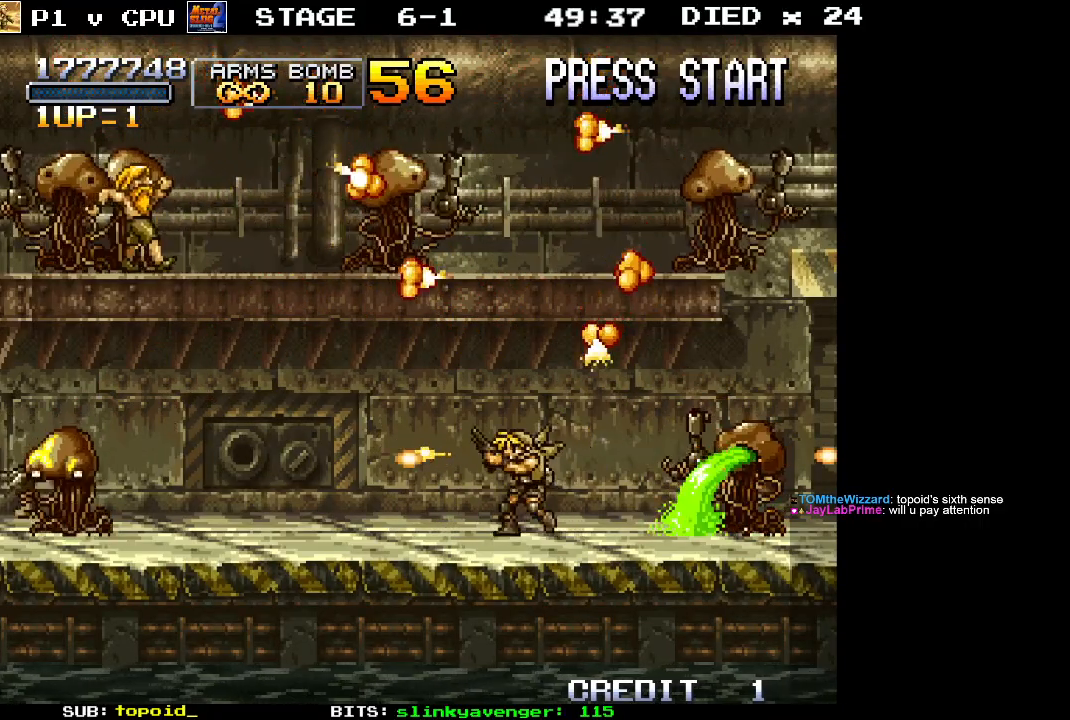
Gameplay with a controller (Xbox layout); each line is a JSON object with the inputs held at the frame after it. "events" lists button and stick changes between this image and that frame as [ms after this image, input, new state], when the widget could be followed in between. Not read: B DPAD_DOWN DPAD_LEFT DPAD_RIGHT DPAD_UP L1 L2 L3 R1 R2 R3 START right_stick.
{"buttons": ["X"], "left_stick": "left", "events": [[50, "X", "down"], [133, "X", "up"], [183, "X", "down"], [250, "X", "up"], [333, "X", "down"], [400, "X", "up"], [483, "X", "down"]]}
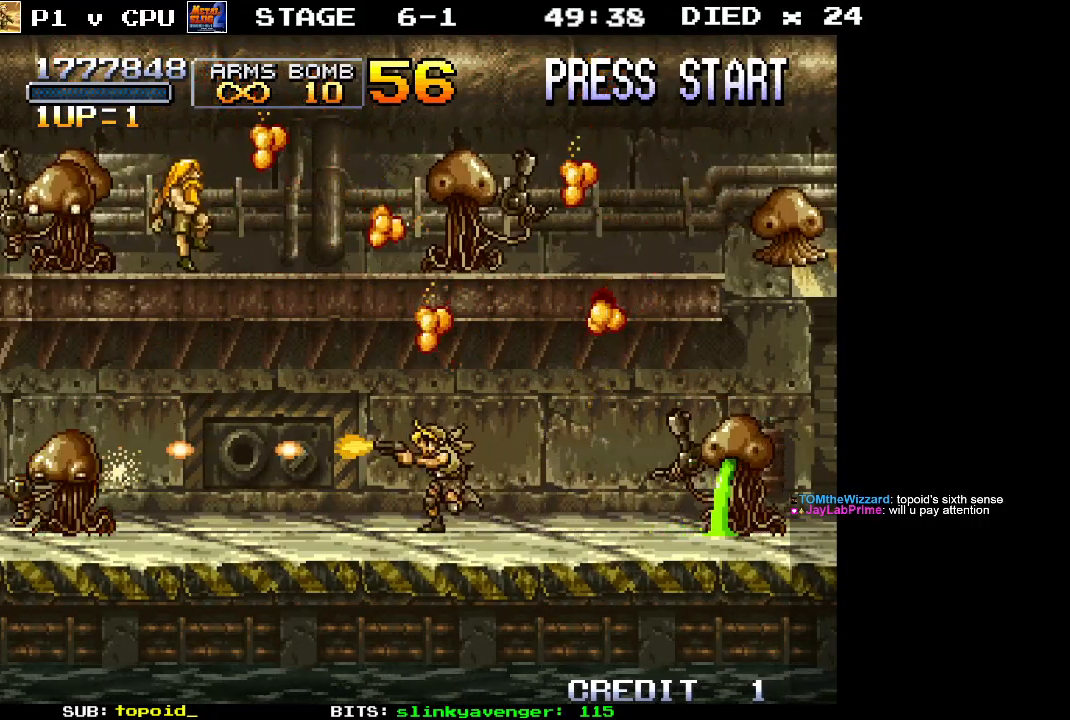
{"buttons": [], "left_stick": "left", "events": [[50, "X", "up"], [117, "X", "down"], [200, "X", "up"], [250, "X", "down"], [333, "X", "up"], [400, "X", "down"], [483, "X", "up"]]}
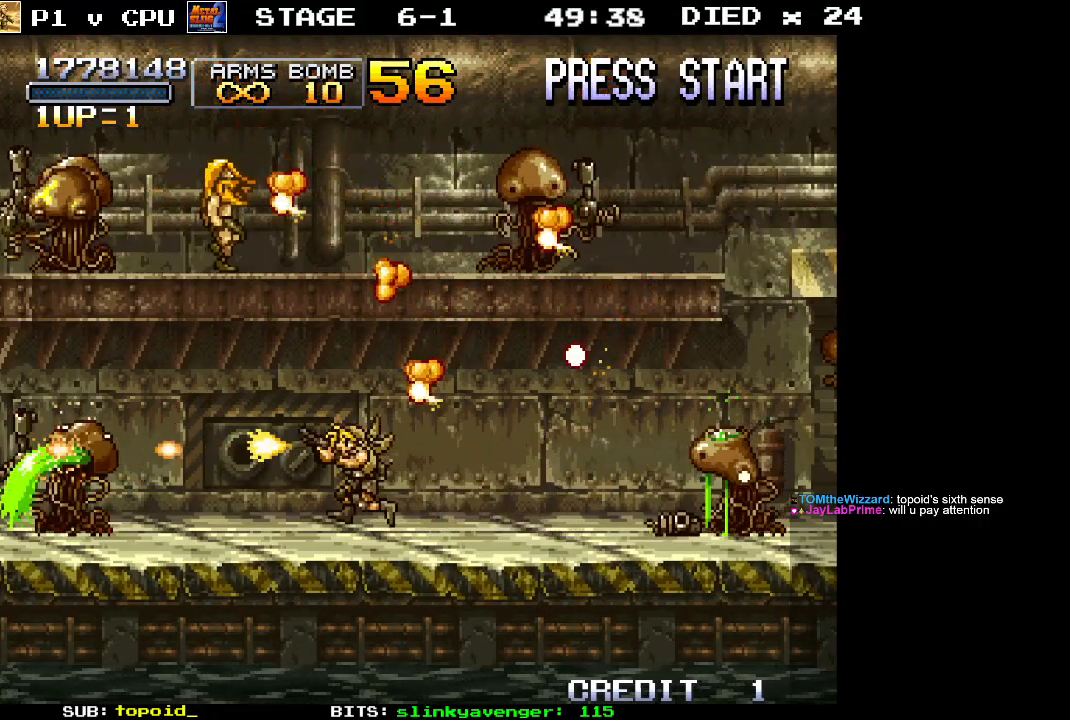
{"buttons": ["X"], "left_stick": "up-left", "events": [[33, "X", "down"], [133, "X", "up"], [183, "X", "down"], [267, "X", "up"], [317, "X", "down"], [350, "left_stick", "up-left"], [400, "X", "up"], [467, "X", "down"]]}
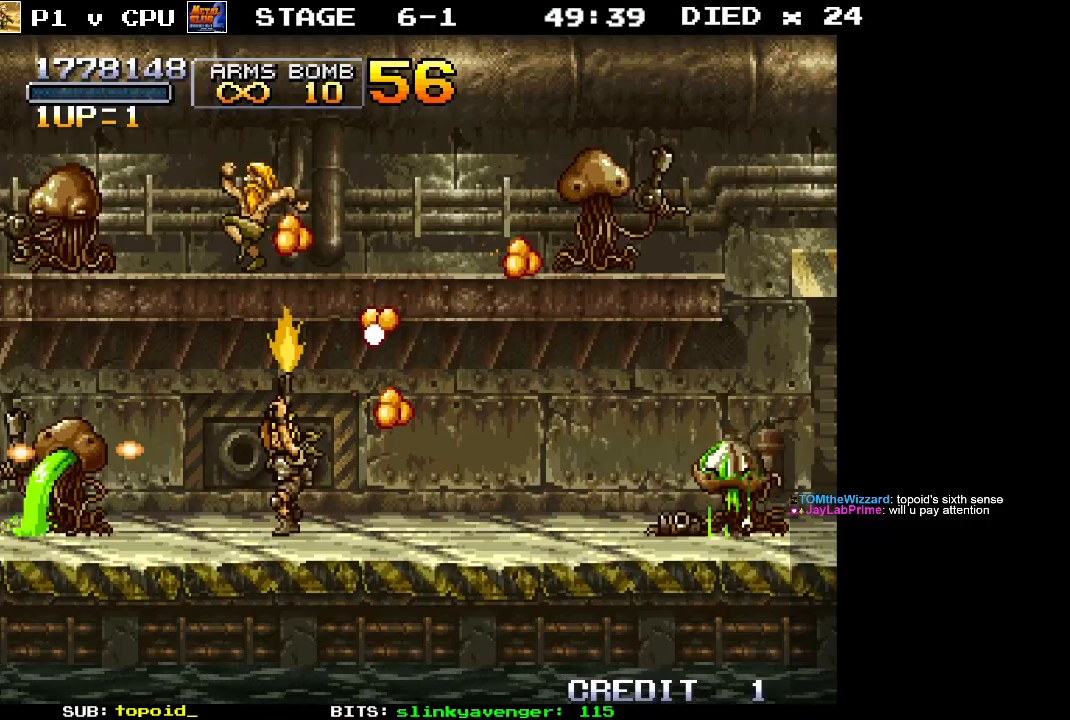
{"buttons": [], "left_stick": "up-left", "events": [[50, "X", "up"], [133, "X", "down"], [217, "X", "up"], [283, "X", "down"], [350, "X", "up"], [433, "X", "down"], [500, "X", "up"]]}
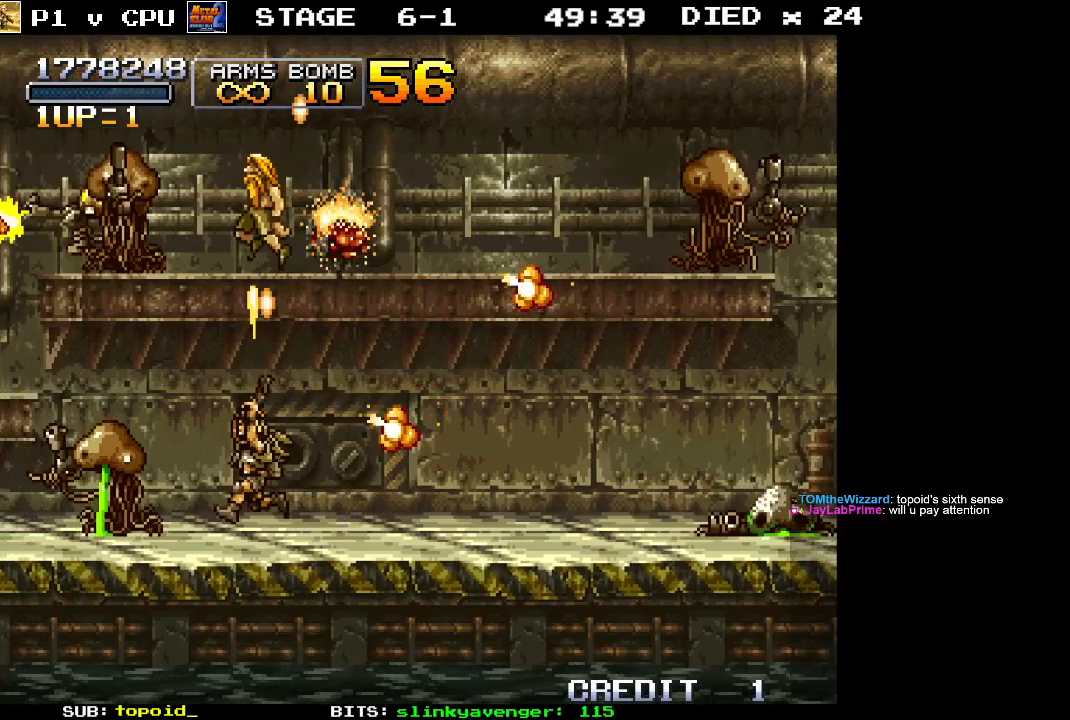
{"buttons": ["X"], "left_stick": "up-left", "events": [[83, "X", "down"], [150, "X", "up"], [233, "X", "down"], [300, "X", "up"], [350, "X", "down"], [450, "X", "up"], [500, "X", "down"]]}
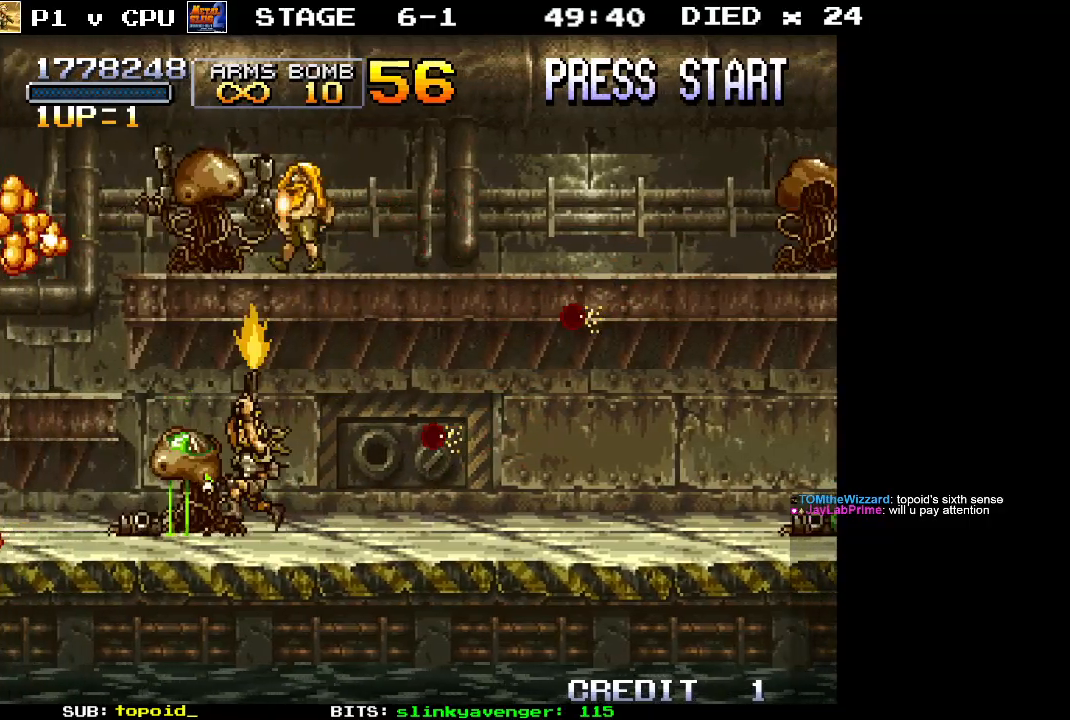
{"buttons": ["X"], "left_stick": "up", "events": [[83, "X", "up"], [150, "X", "down"], [217, "X", "up"], [300, "X", "down"], [300, "left_stick", "up"], [367, "X", "up"], [433, "X", "down"]]}
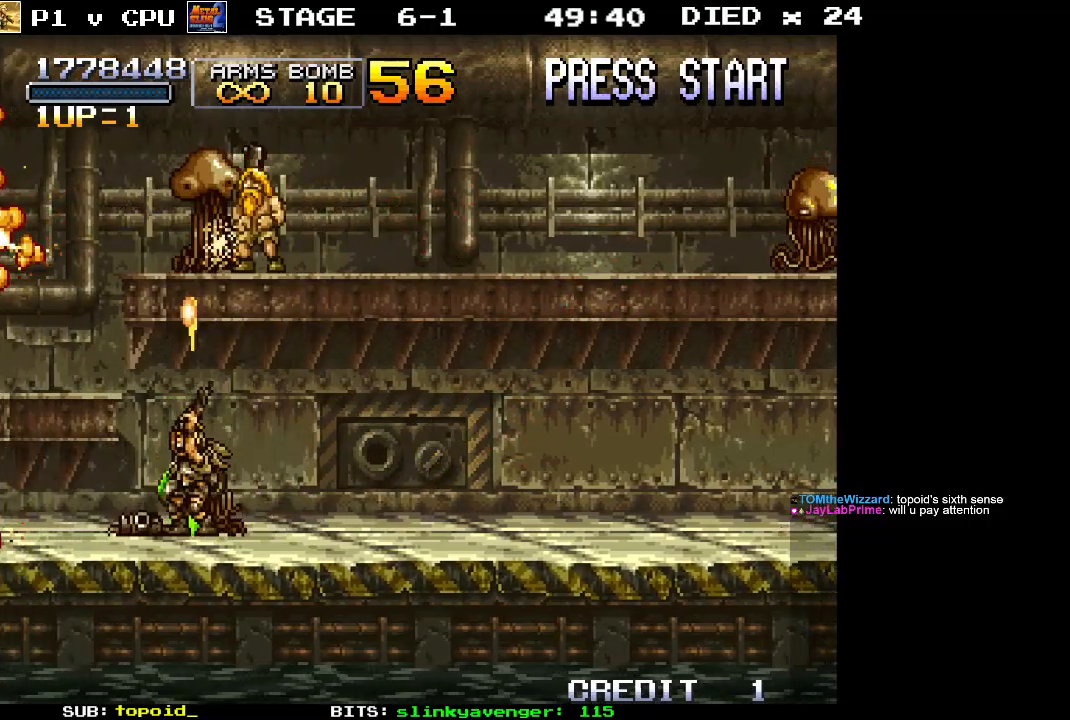
{"buttons": [], "left_stick": "up", "events": [[17, "X", "up"], [83, "X", "down"], [167, "X", "up"], [217, "X", "down"], [317, "X", "up"], [367, "X", "down"], [450, "X", "up"]]}
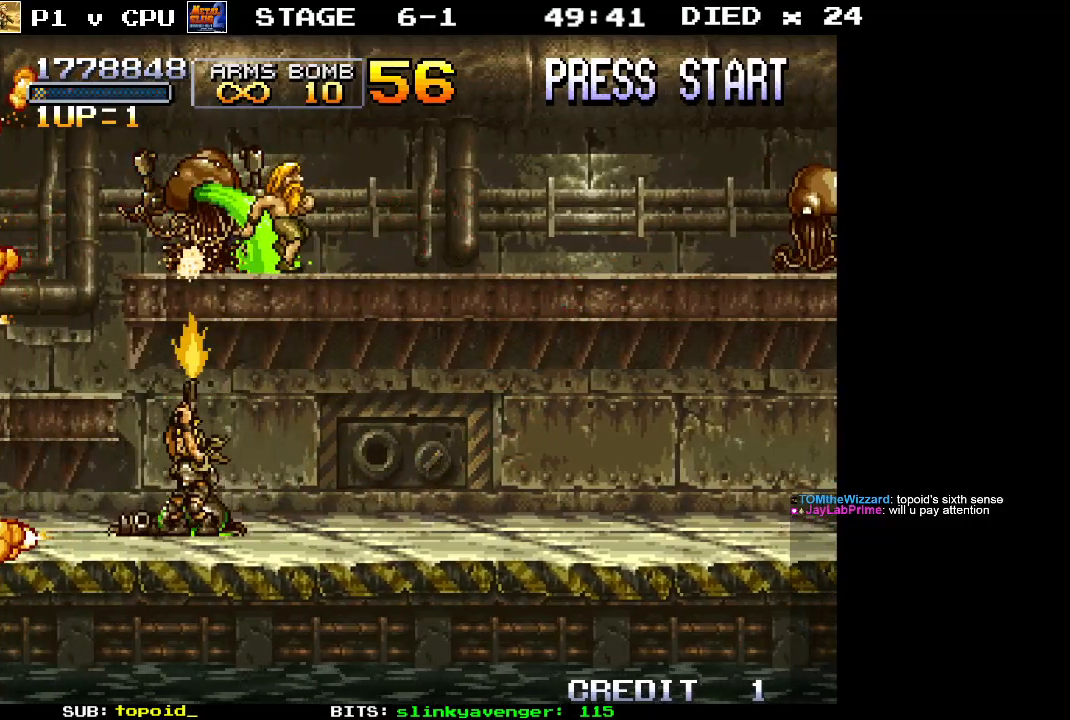
{"buttons": ["X"], "left_stick": "center", "events": [[17, "X", "down"], [100, "X", "up"], [100, "left_stick", "center"], [167, "X", "down"], [233, "X", "up"], [300, "X", "down"], [383, "X", "up"], [450, "X", "down"]]}
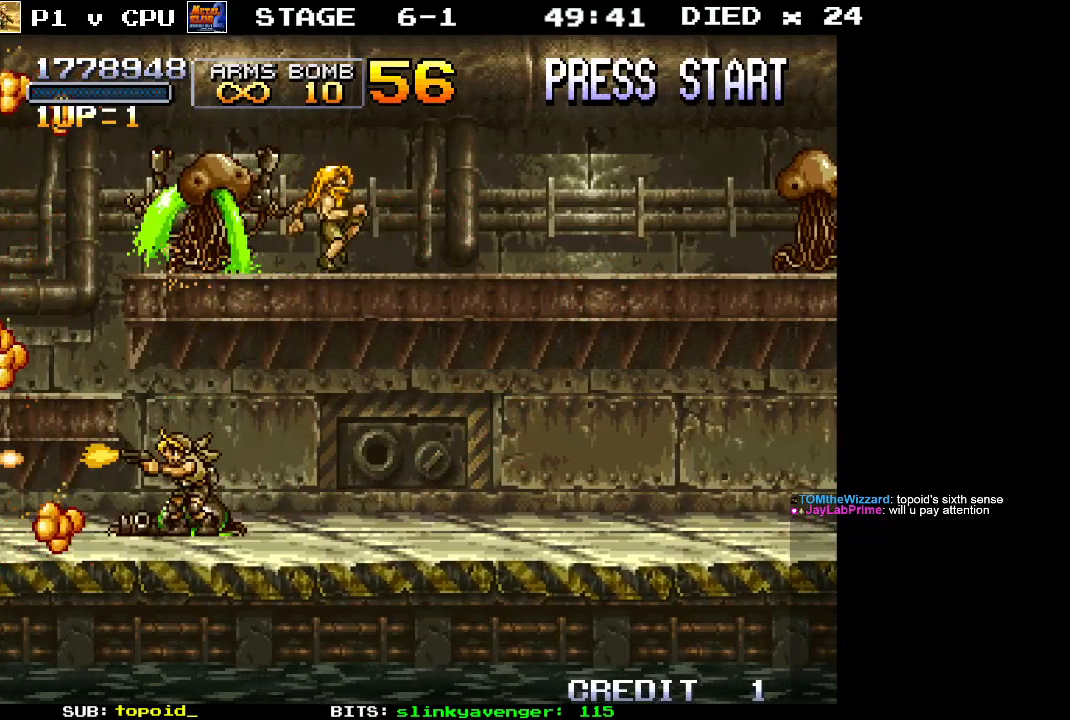
{"buttons": [], "left_stick": "right", "events": [[17, "left_stick", "right"], [33, "X", "up"], [100, "X", "down"], [167, "X", "up"], [250, "X", "down"], [333, "X", "up"], [400, "X", "down"], [483, "X", "up"]]}
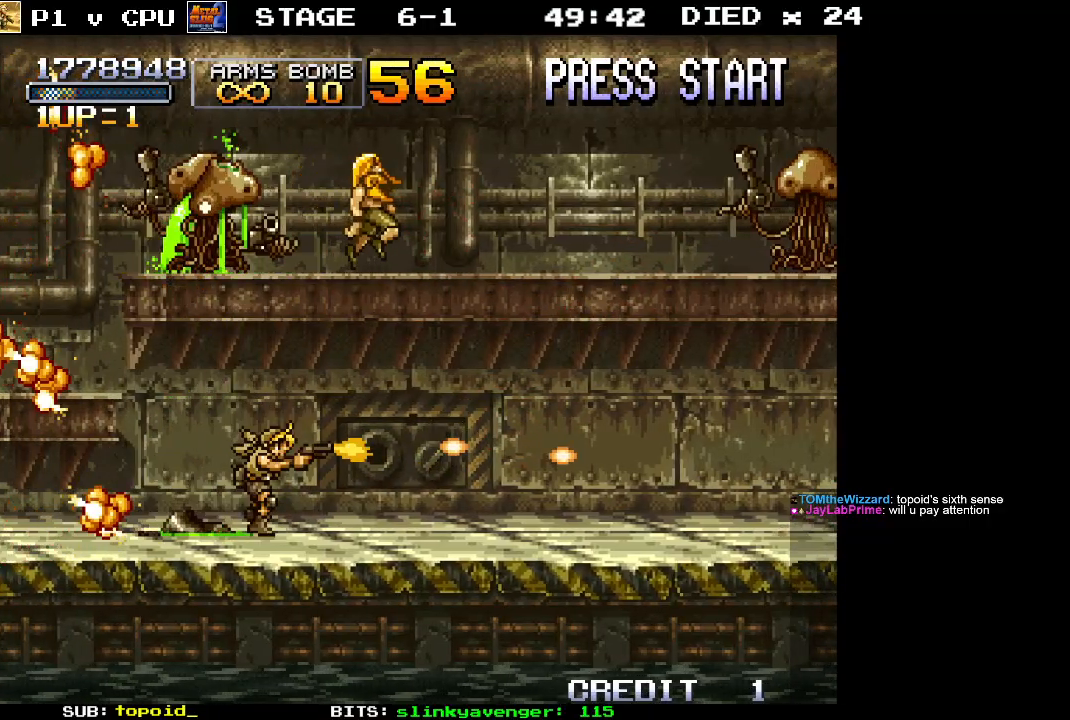
{"buttons": [], "left_stick": "right", "events": [[50, "X", "down"], [133, "X", "up"]]}
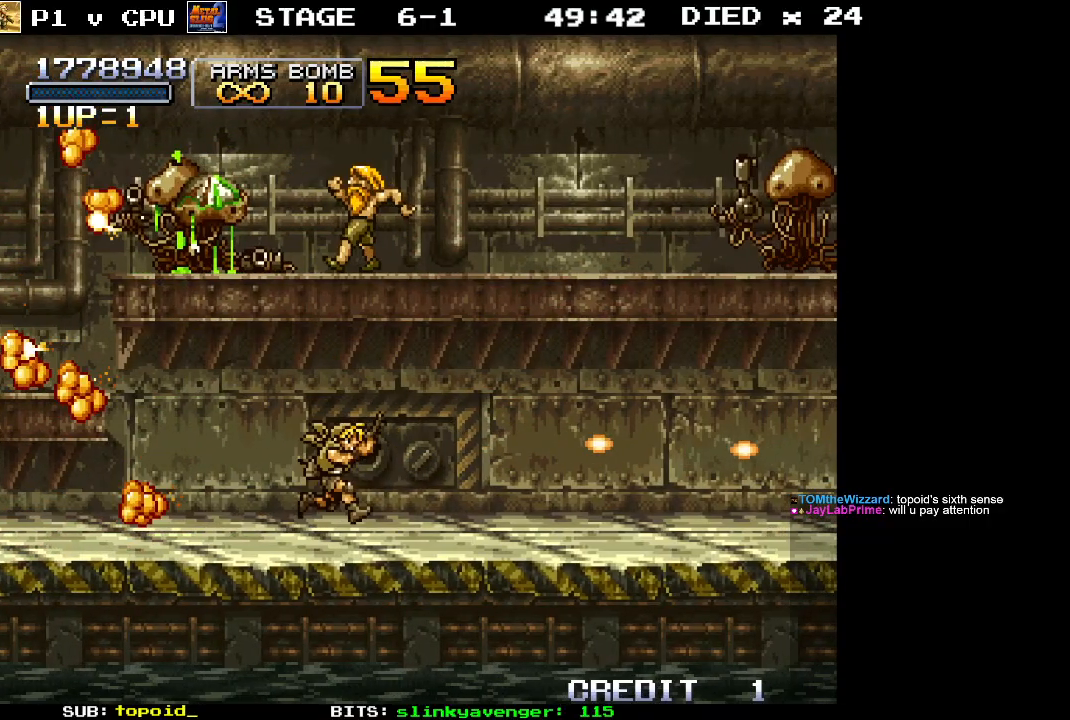
{"buttons": [], "left_stick": "right", "events": []}
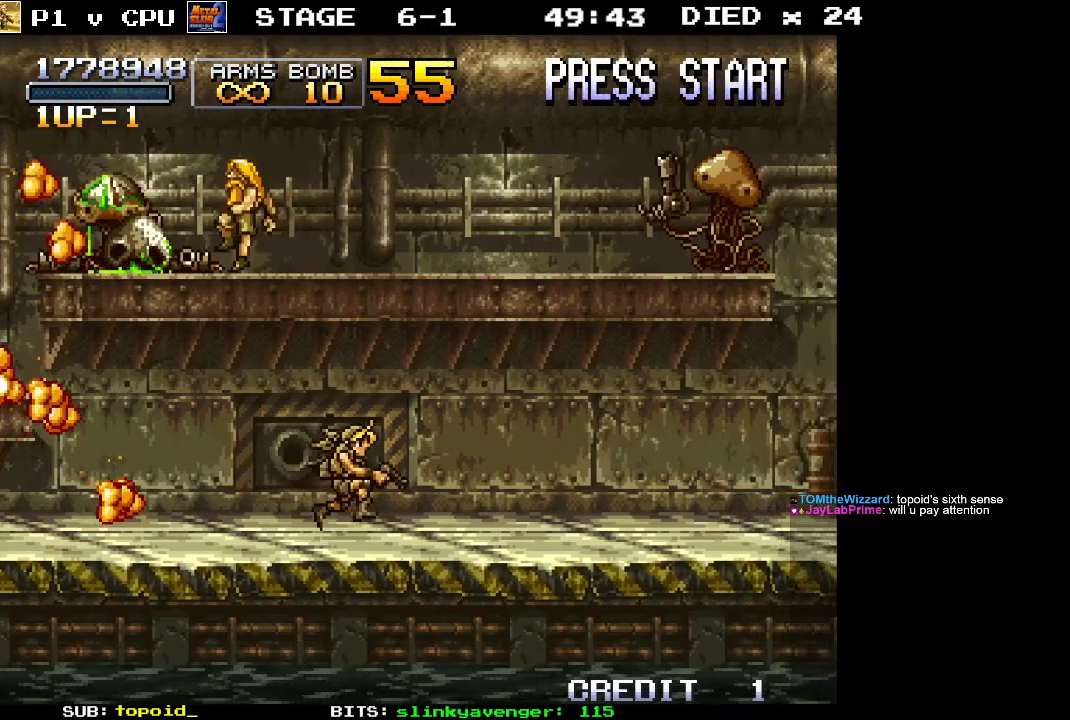
{"buttons": [], "left_stick": "left", "events": [[417, "left_stick", "left"], [433, "X", "down"], [500, "X", "up"]]}
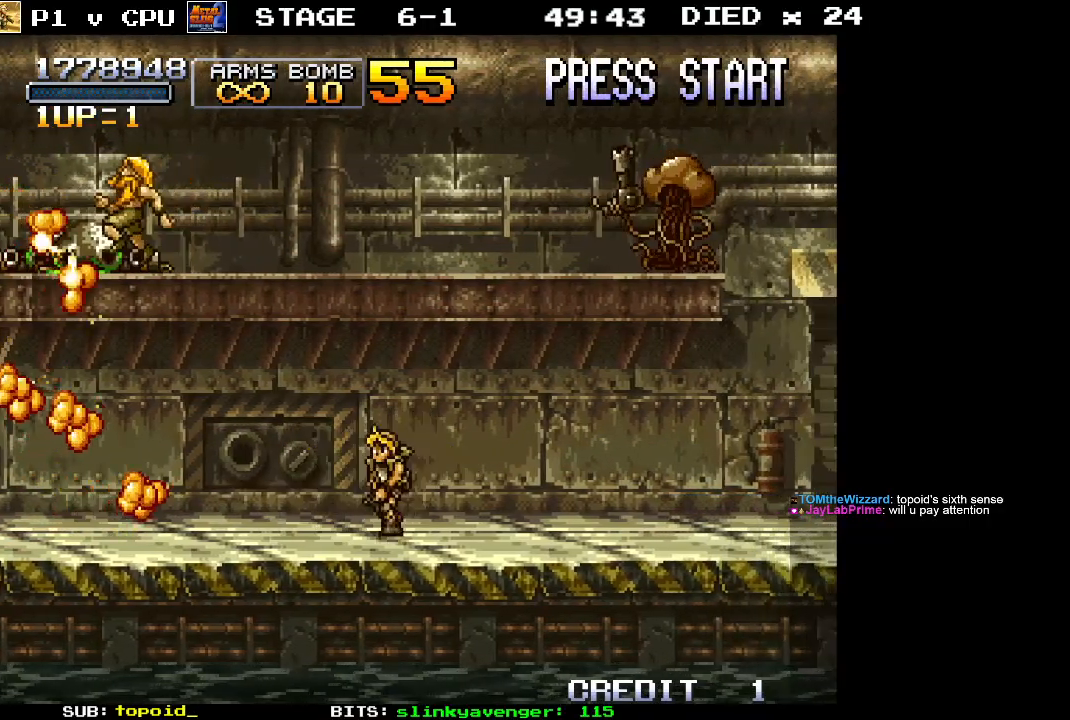
{"buttons": ["X"], "left_stick": "center", "events": [[33, "left_stick", "center"], [67, "X", "down"], [133, "X", "up"], [183, "X", "down"], [283, "X", "up"], [333, "X", "down"], [417, "X", "up"], [500, "X", "down"]]}
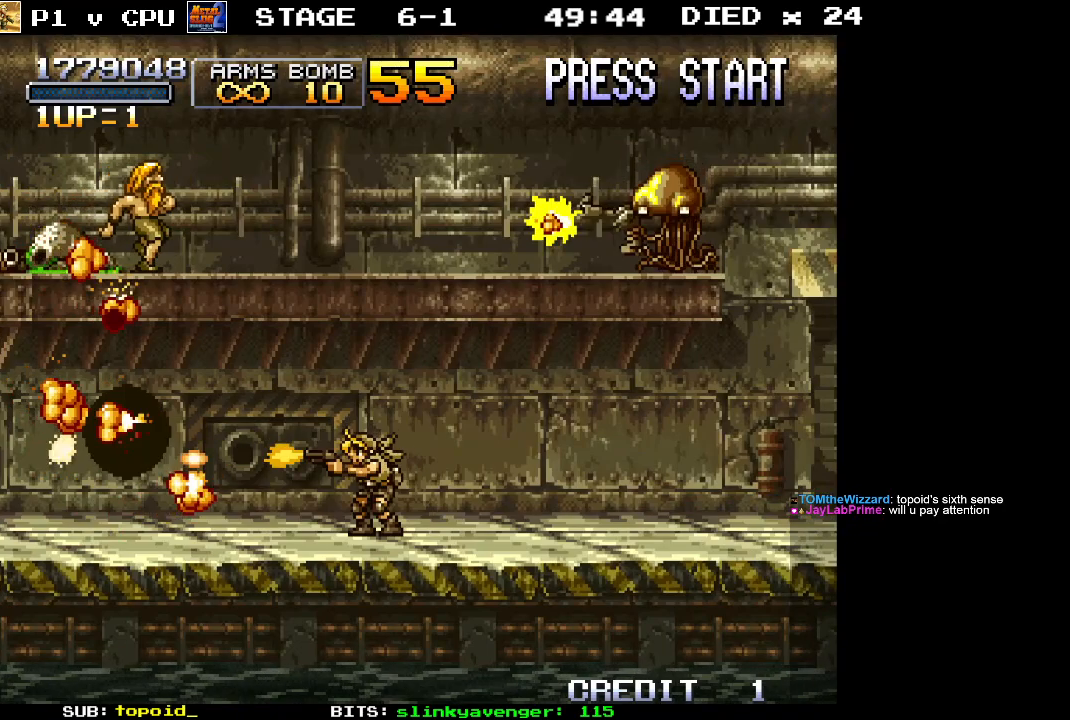
{"buttons": ["X"], "left_stick": "center", "events": [[83, "X", "up"], [133, "X", "down"], [233, "X", "up"], [283, "X", "down"], [383, "X", "up"], [450, "X", "down"]]}
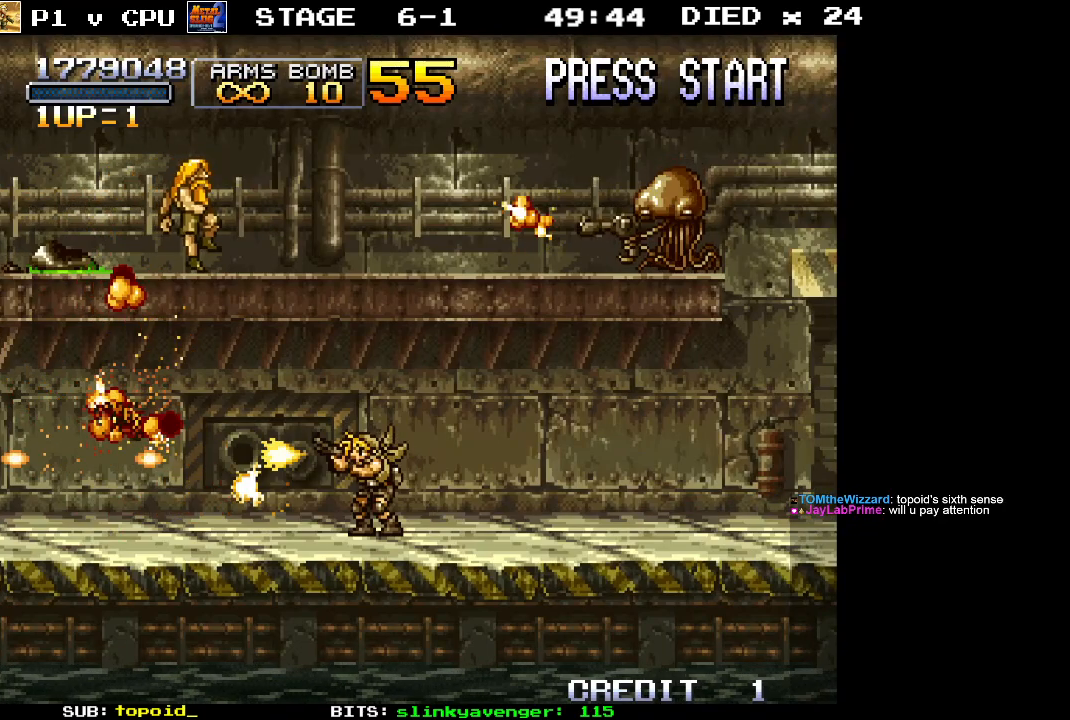
{"buttons": [], "left_stick": "center", "events": [[33, "X", "up"], [100, "X", "down"], [183, "X", "up"], [233, "X", "down"], [300, "X", "up"], [383, "X", "down"], [467, "X", "up"]]}
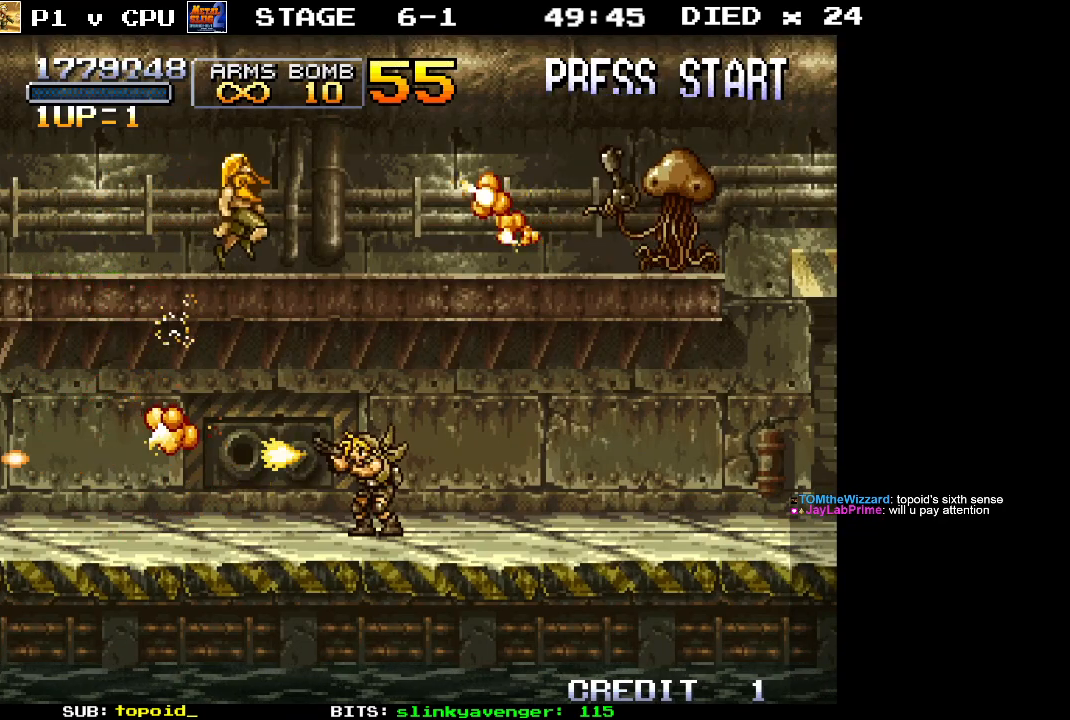
{"buttons": ["X"], "left_stick": "center", "events": [[33, "X", "down"], [117, "X", "up"], [183, "X", "down"], [267, "X", "up"], [333, "X", "down"], [417, "X", "up"], [483, "X", "down"]]}
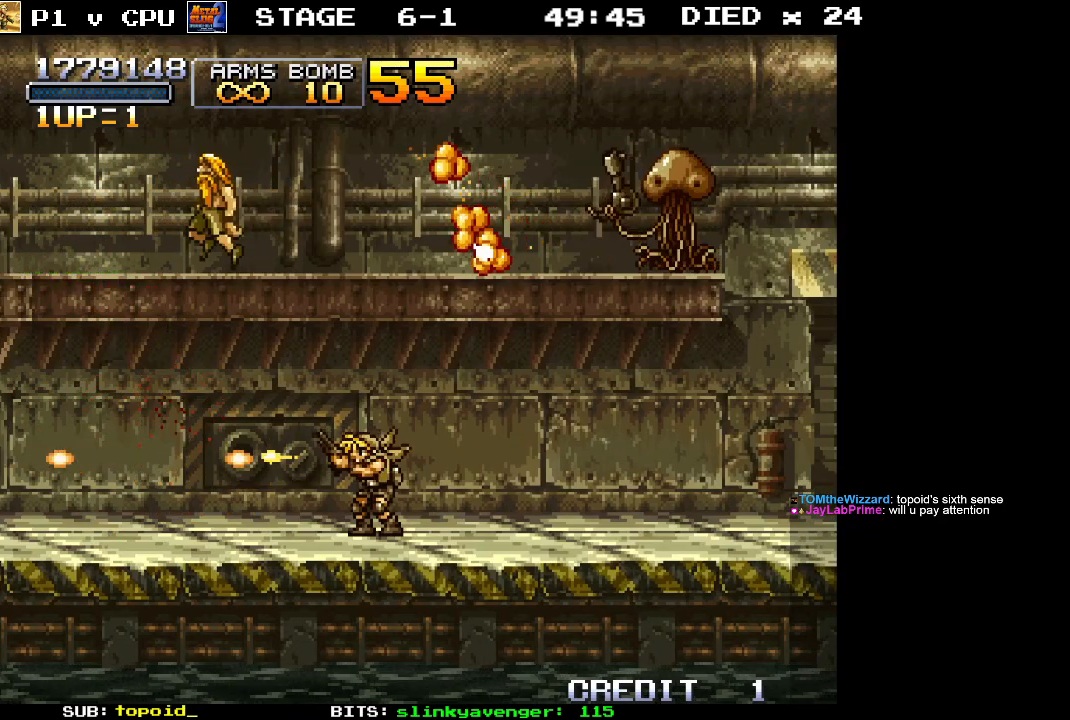
{"buttons": ["X"], "left_stick": "up-right", "events": [[67, "X", "up"], [100, "left_stick", "up"], [133, "X", "down"], [200, "X", "up"], [233, "left_stick", "up-right"], [283, "X", "down"], [367, "X", "up"], [433, "X", "down"]]}
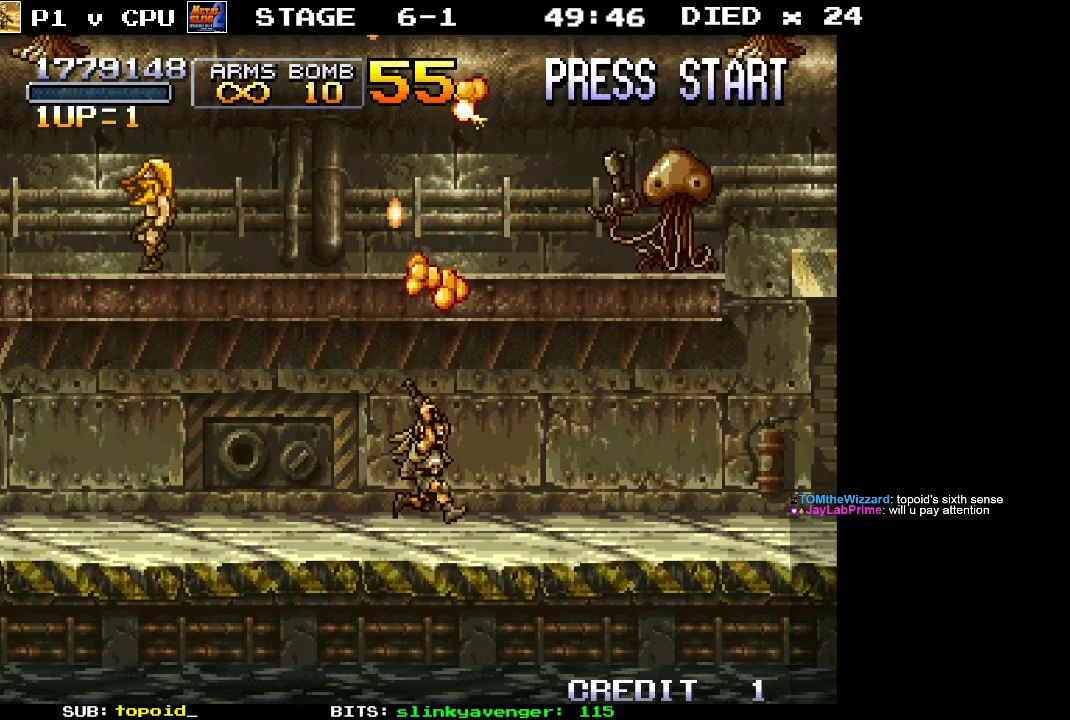
{"buttons": ["X"], "left_stick": "up-right", "events": [[17, "X", "up"], [83, "X", "down"], [150, "X", "up"], [233, "X", "down"], [300, "X", "up"], [350, "X", "down"], [433, "X", "up"], [483, "X", "down"]]}
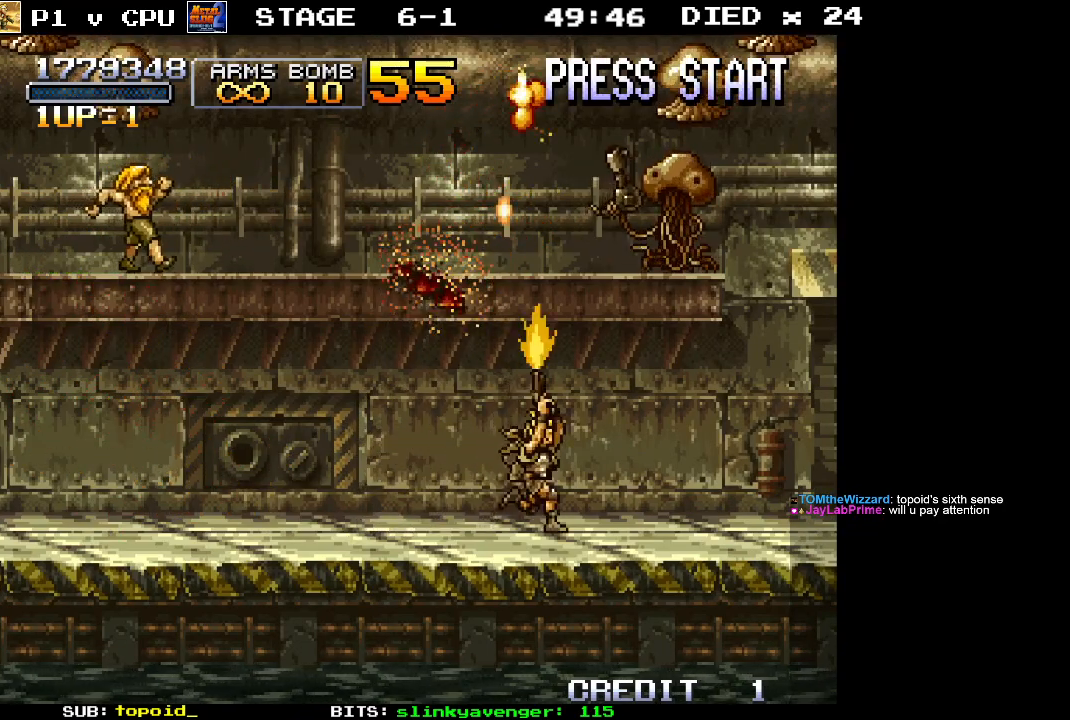
{"buttons": [], "left_stick": "up-right", "events": [[83, "X", "up"], [150, "X", "down"], [233, "X", "up"], [300, "X", "down"], [350, "X", "up"], [433, "X", "down"], [500, "X", "up"]]}
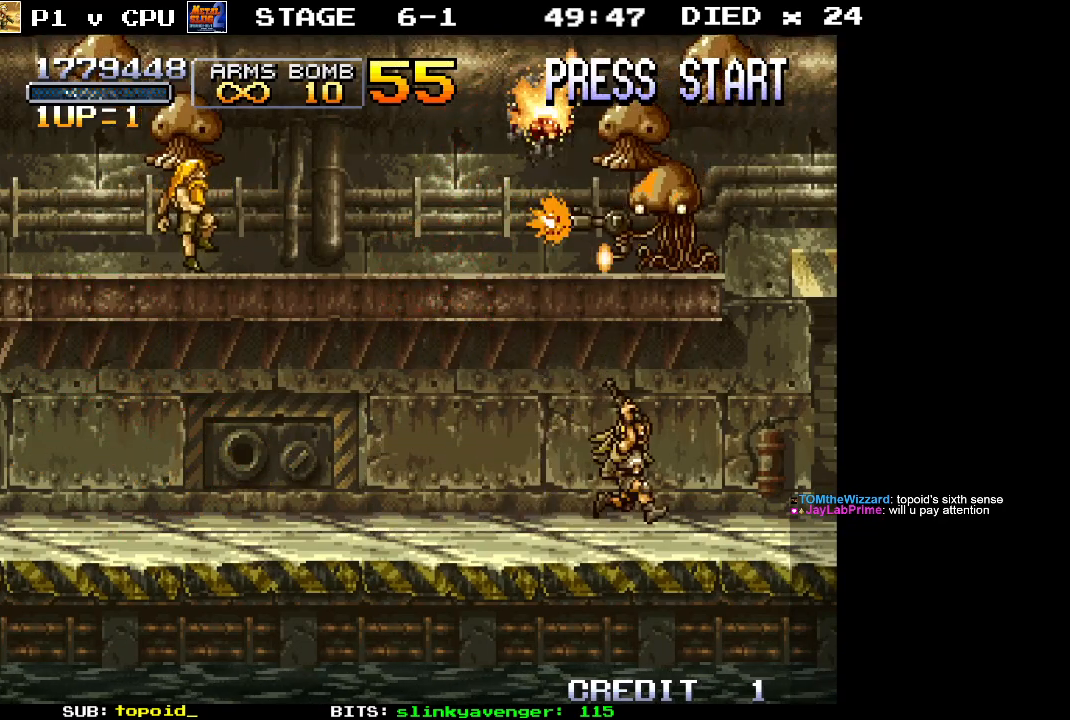
{"buttons": ["X"], "left_stick": "up", "events": [[50, "X", "down"], [83, "left_stick", "up"], [133, "X", "up"], [200, "X", "down"], [267, "X", "up"], [333, "X", "down"], [400, "X", "up"], [467, "X", "down"]]}
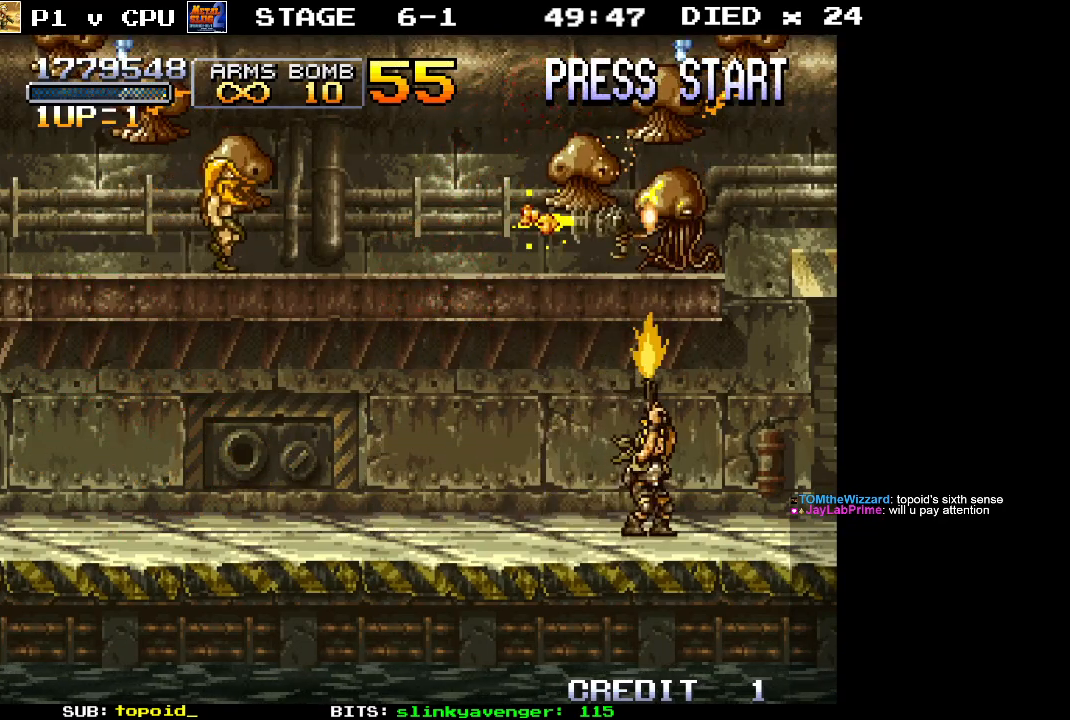
{"buttons": ["X"], "left_stick": "up-left", "events": [[50, "X", "up"], [83, "left_stick", "up-left"], [100, "X", "down"], [167, "X", "up"], [233, "X", "down"], [317, "X", "up"], [367, "X", "down"], [450, "X", "up"], [500, "X", "down"]]}
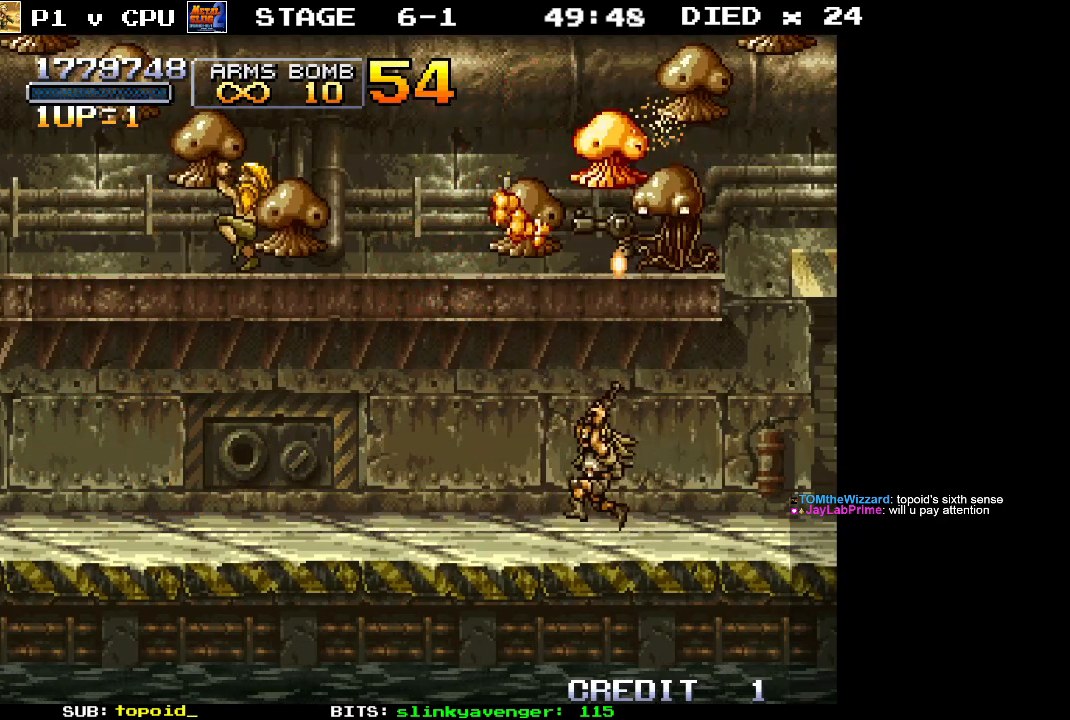
{"buttons": [], "left_stick": "up-left", "events": [[83, "X", "up"], [150, "X", "down"], [233, "X", "up"], [283, "X", "down"], [350, "X", "up"], [433, "X", "down"], [500, "X", "up"]]}
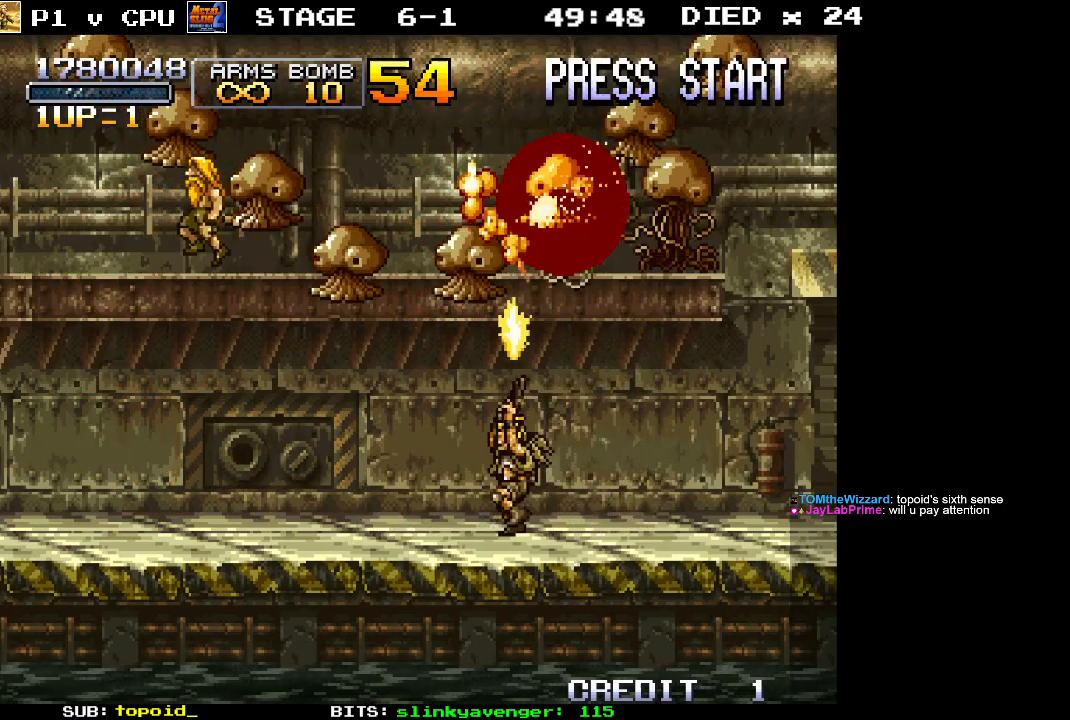
{"buttons": ["X"], "left_stick": "up-left", "events": [[67, "X", "down"], [133, "X", "up"], [200, "X", "down"], [283, "X", "up"], [333, "X", "down"], [417, "X", "up"], [483, "X", "down"]]}
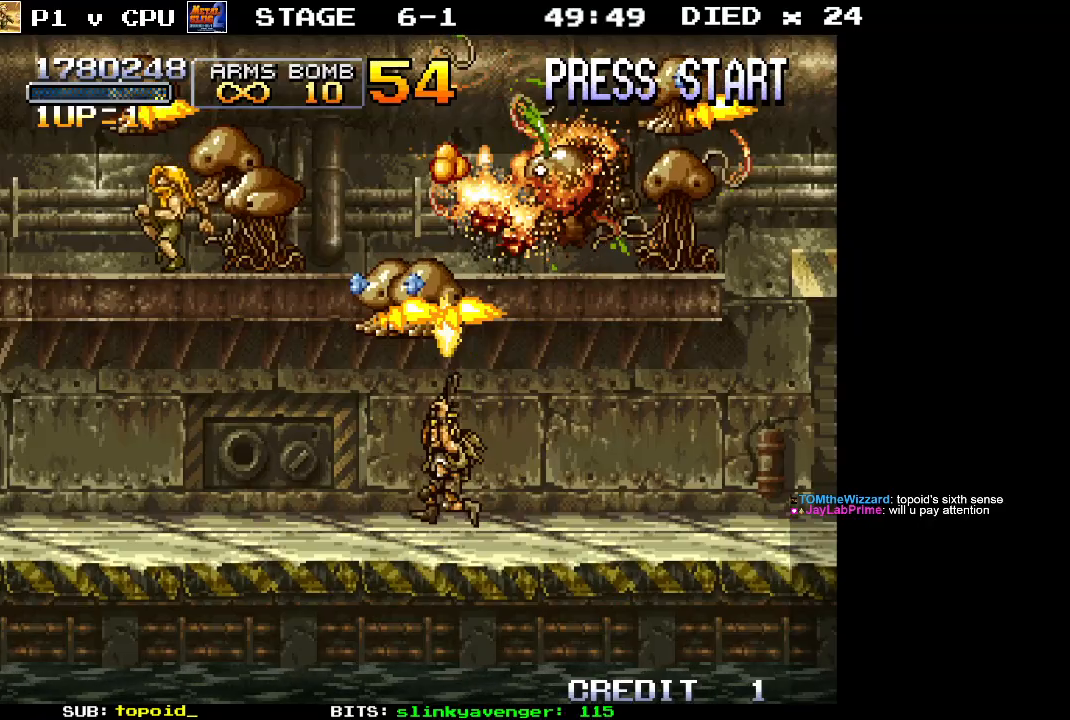
{"buttons": ["X"], "left_stick": "up-right", "events": [[50, "X", "up"], [100, "X", "down"], [167, "left_stick", "up-right"], [200, "X", "up"], [233, "X", "down"], [317, "X", "up"], [383, "X", "down"], [450, "X", "up"], [500, "X", "down"]]}
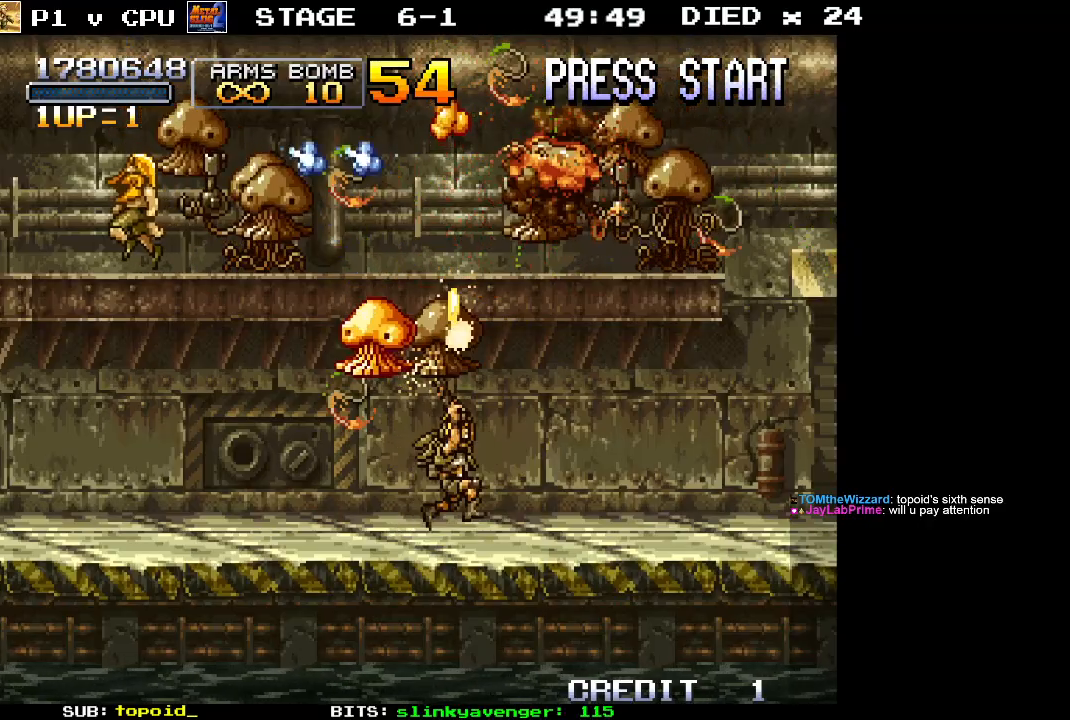
{"buttons": ["X"], "left_stick": "up-right", "events": [[100, "X", "up"], [167, "X", "down"], [233, "X", "up"], [300, "X", "down"], [367, "X", "up"], [433, "X", "down"]]}
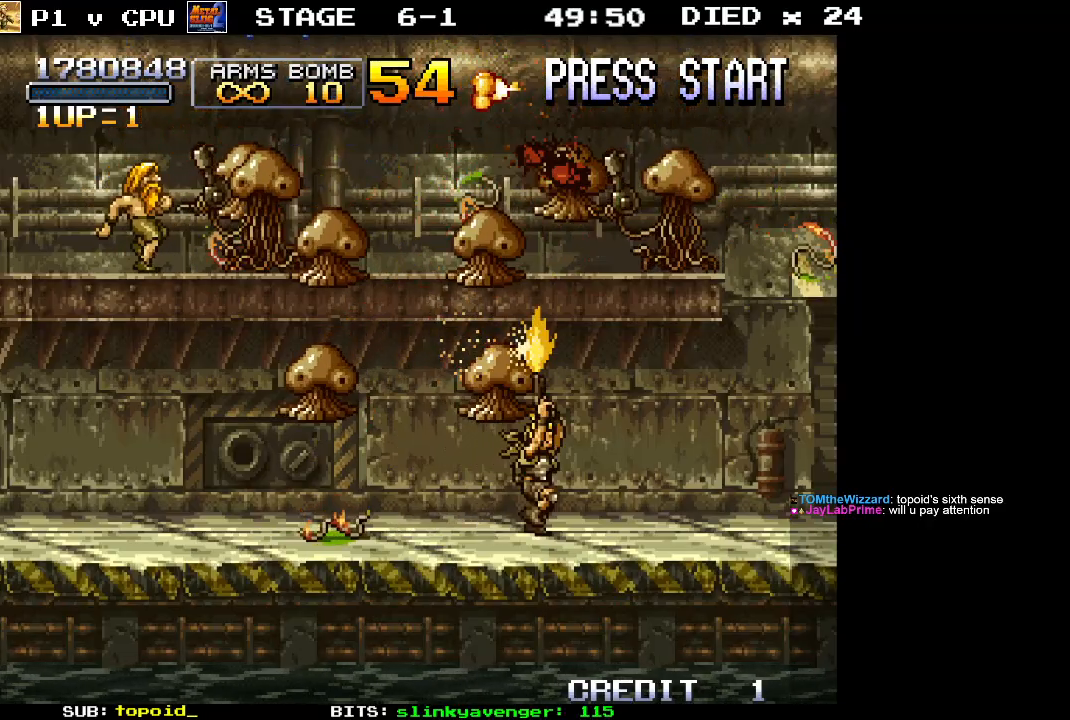
{"buttons": ["X"], "left_stick": "up-right", "events": [[17, "X", "up"], [67, "X", "down"], [150, "X", "up"], [200, "X", "down"], [300, "X", "up"], [350, "X", "down"], [433, "X", "up"], [500, "X", "down"]]}